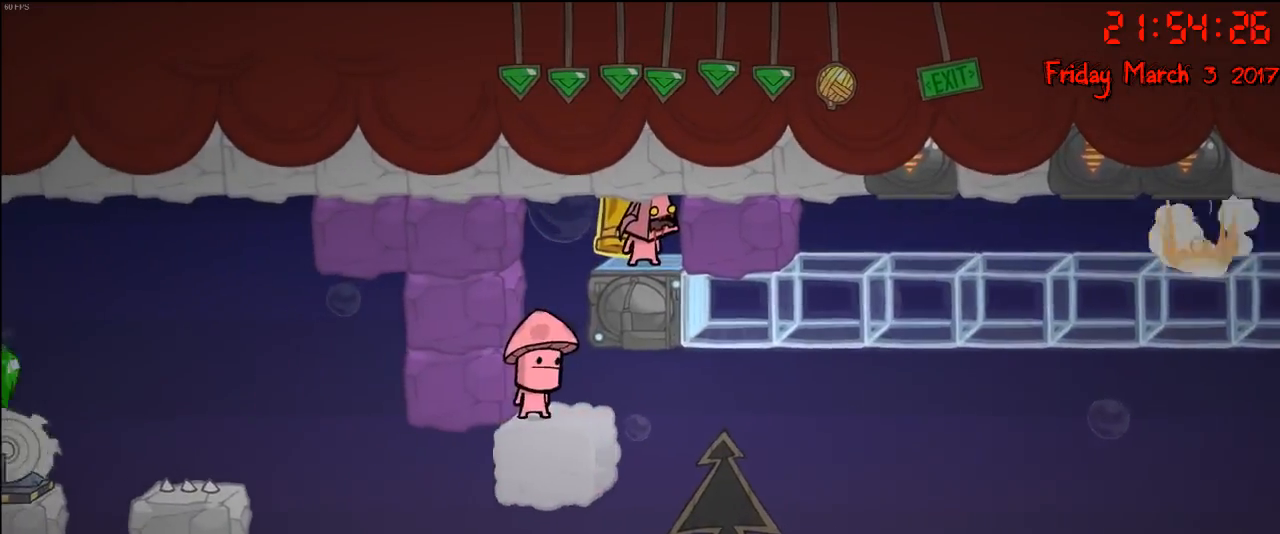
Gameplay with a controller (Xbox layout); each line is a JSON object with the inputs held at the frame after it. "events" lists button and stick changes between this image and that frame as [ms after this image, input, new state], when the widget could be followed in between.
{"buttons": [], "left_stick": "center", "right_stick": "center", "events": [[50, "left_stick", "left"], [417, "left_stick", "center"]]}
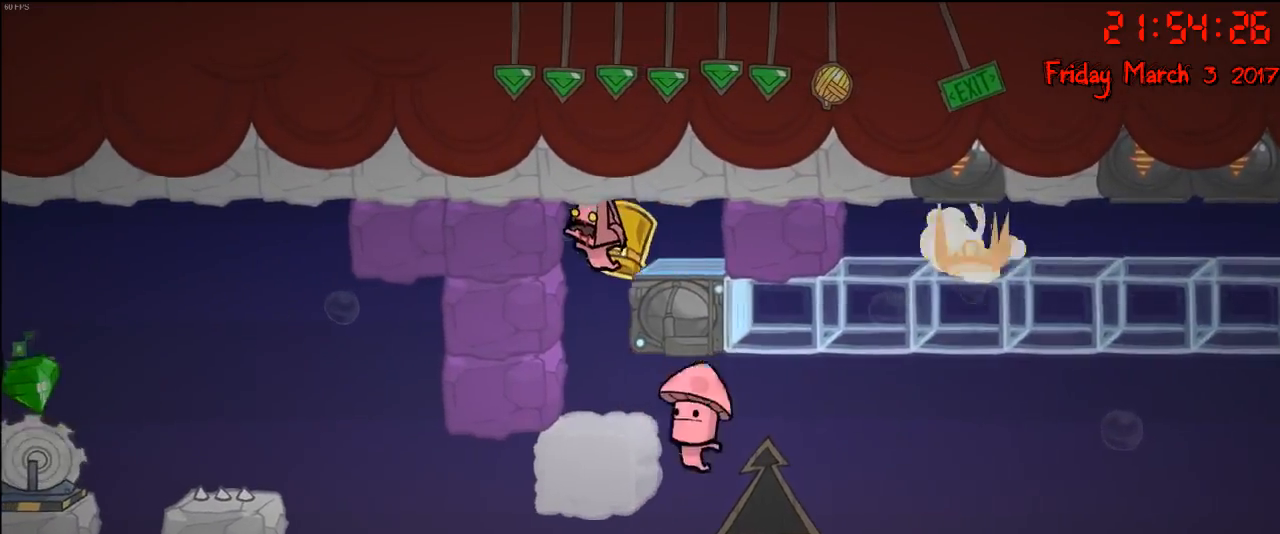
{"buttons": [], "left_stick": "right", "right_stick": "center", "events": [[133, "left_stick", "right"]]}
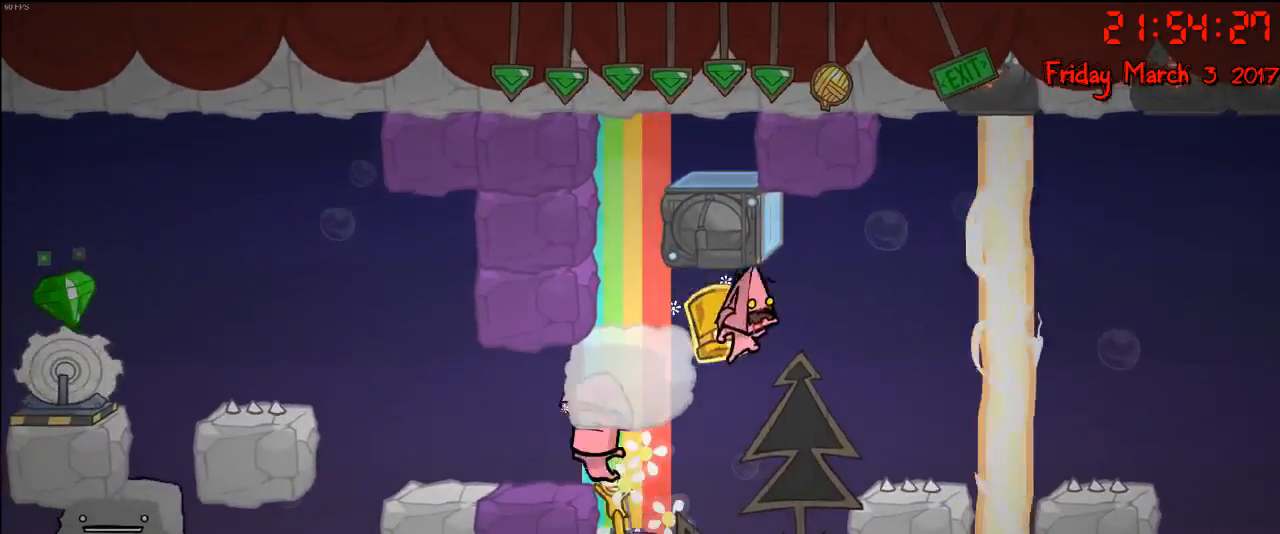
{"buttons": ["A"], "left_stick": "left", "right_stick": "center", "events": [[33, "left_stick", "center"], [133, "left_stick", "left"], [467, "A", "down"]]}
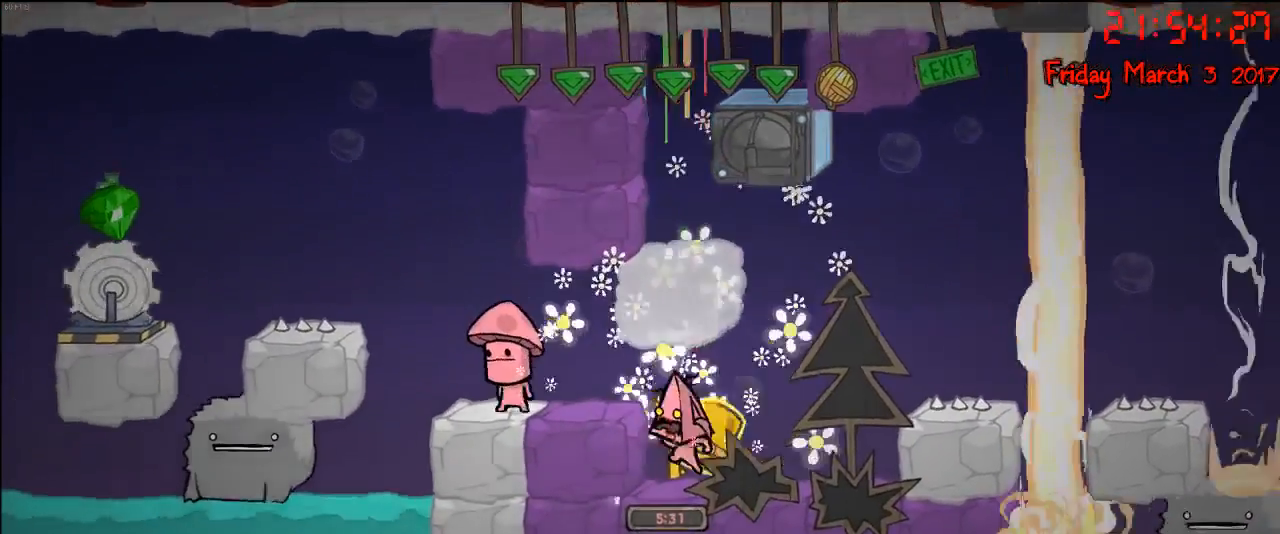
{"buttons": [], "left_stick": "center", "right_stick": "center", "events": [[100, "A", "up"], [467, "left_stick", "center"]]}